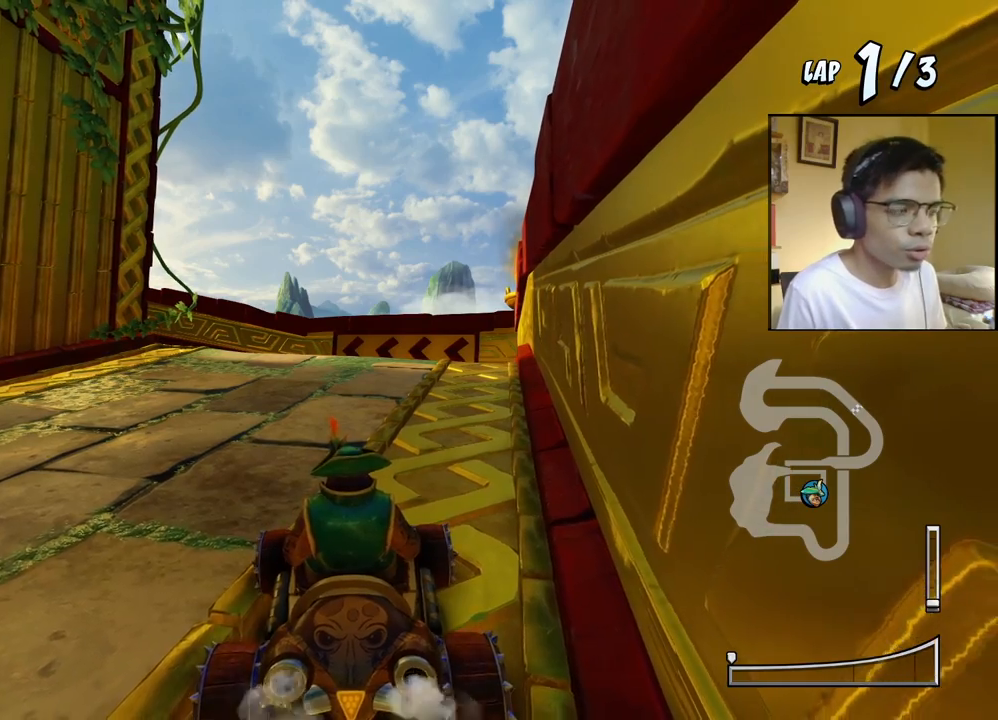
Gameplay with a controller (PlayStation layout); each line is a JSON object with the inputs held at the frame after it. "events" lists button and stick changes between this image and that frame as [ms after this image, input, new state], when the widget could be followed in between. Not read: left_stick right_stick.
{"buttons": [], "events": [[67, "CROSS", "down"], [417, "CROSS", "up"]]}
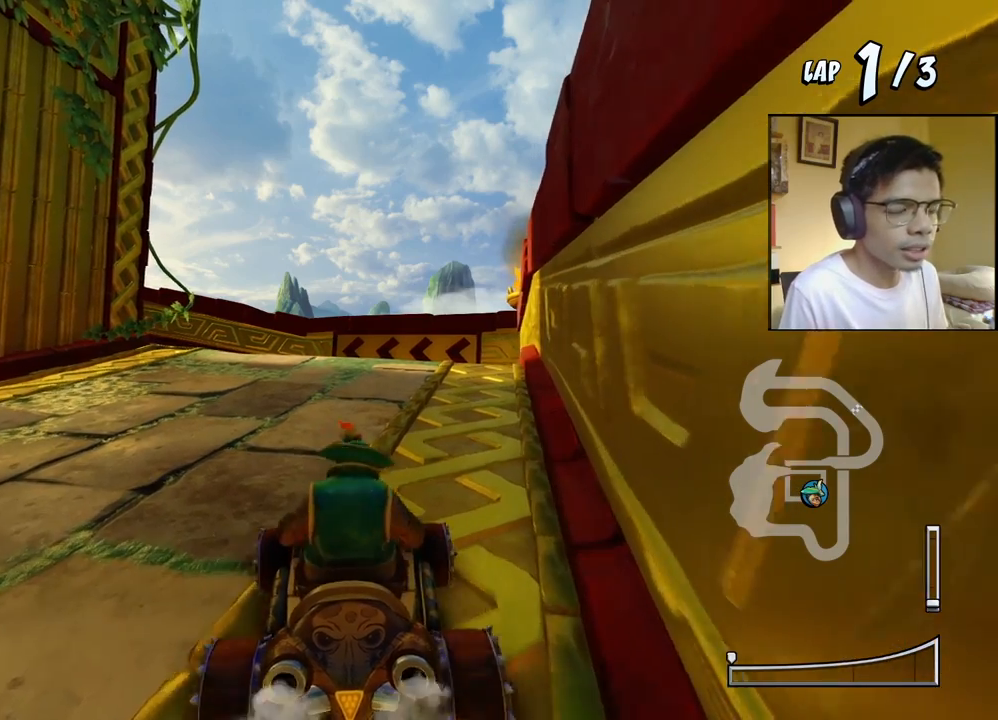
{"buttons": [], "events": []}
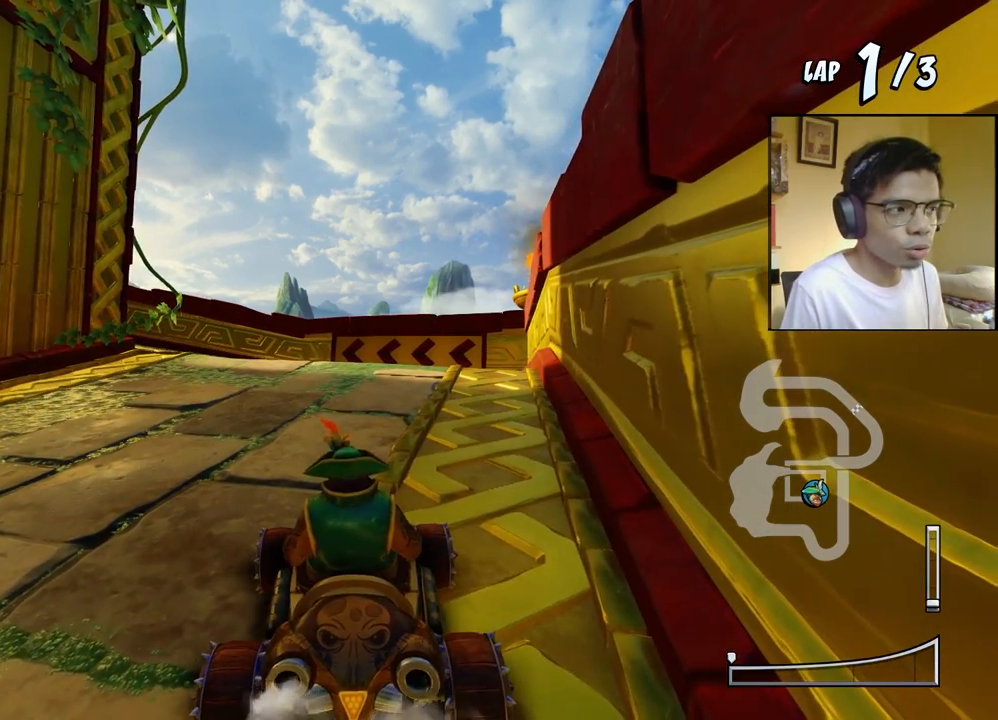
{"buttons": ["CROSS", "DPAD_RIGHT"], "events": [[383, "DPAD_RIGHT", "down"], [500, "CROSS", "down"]]}
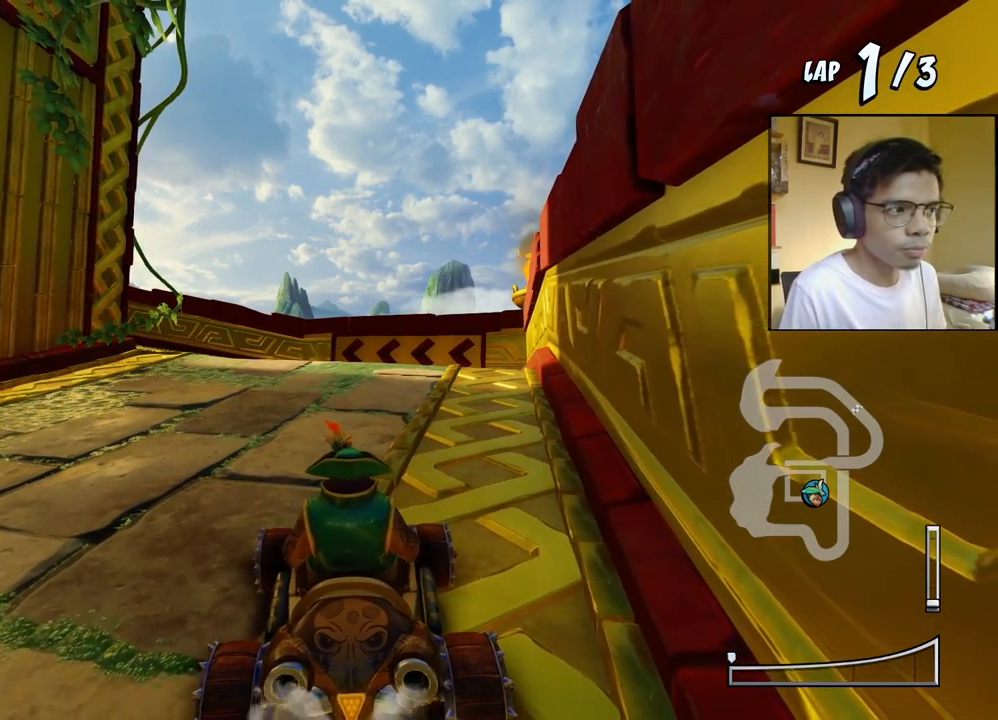
{"buttons": ["CROSS"], "events": [[67, "DPAD_RIGHT", "up"]]}
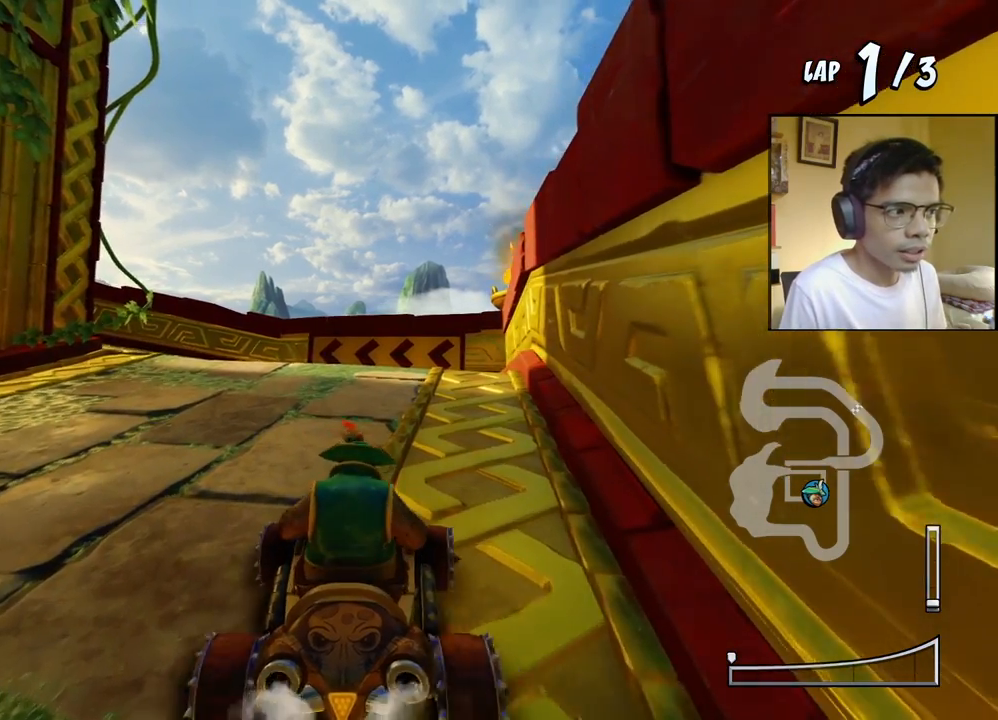
{"buttons": [], "events": [[17, "CROSS", "up"]]}
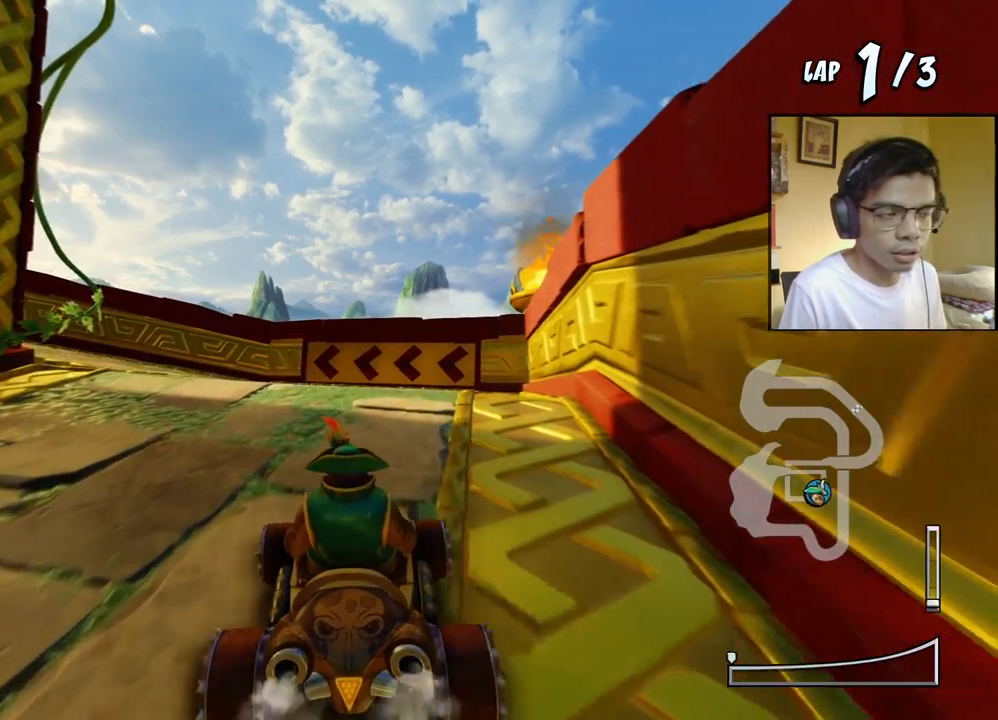
{"buttons": [], "events": []}
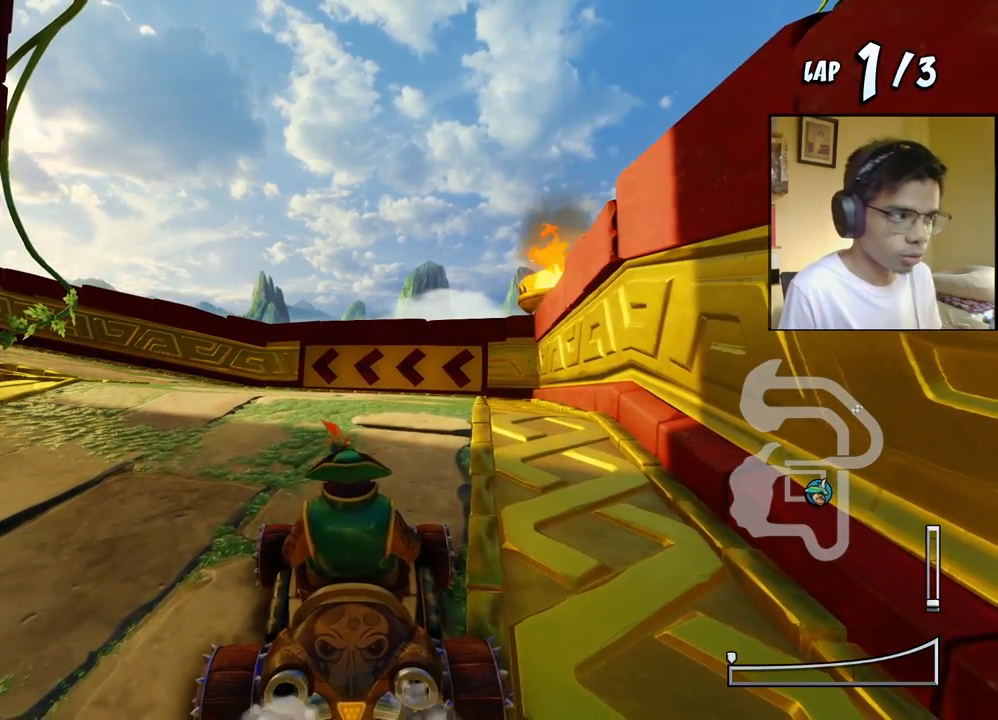
{"buttons": [], "events": []}
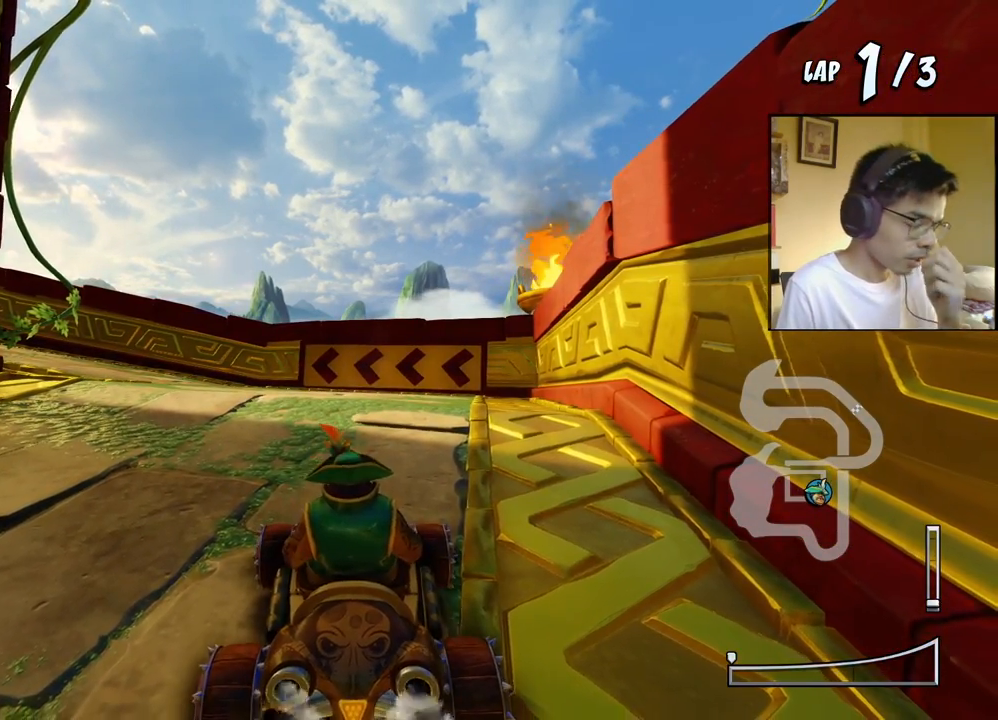
{"buttons": [], "events": []}
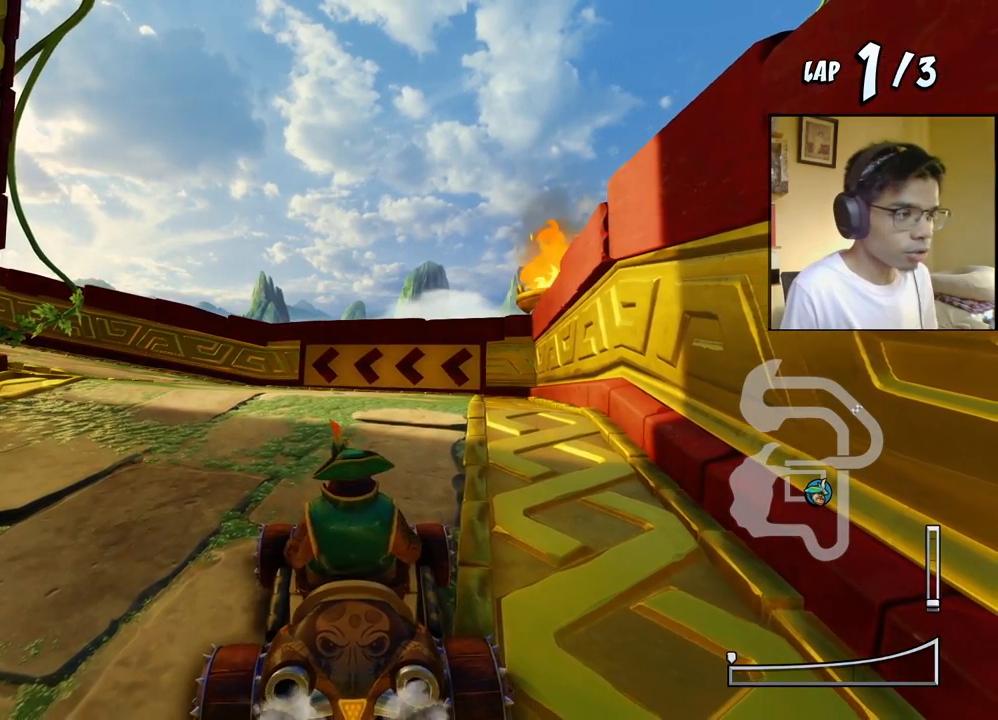
{"buttons": ["CROSS"], "events": [[17, "CROSS", "down"]]}
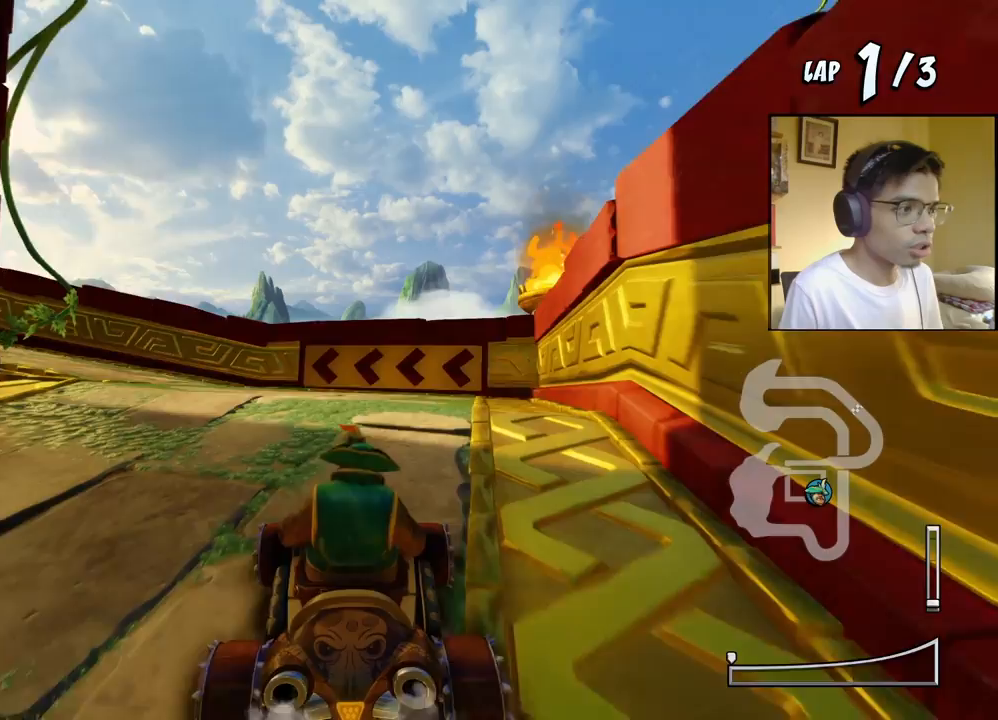
{"buttons": ["CROSS", "DPAD_LEFT"], "events": [[133, "DPAD_LEFT", "down"]]}
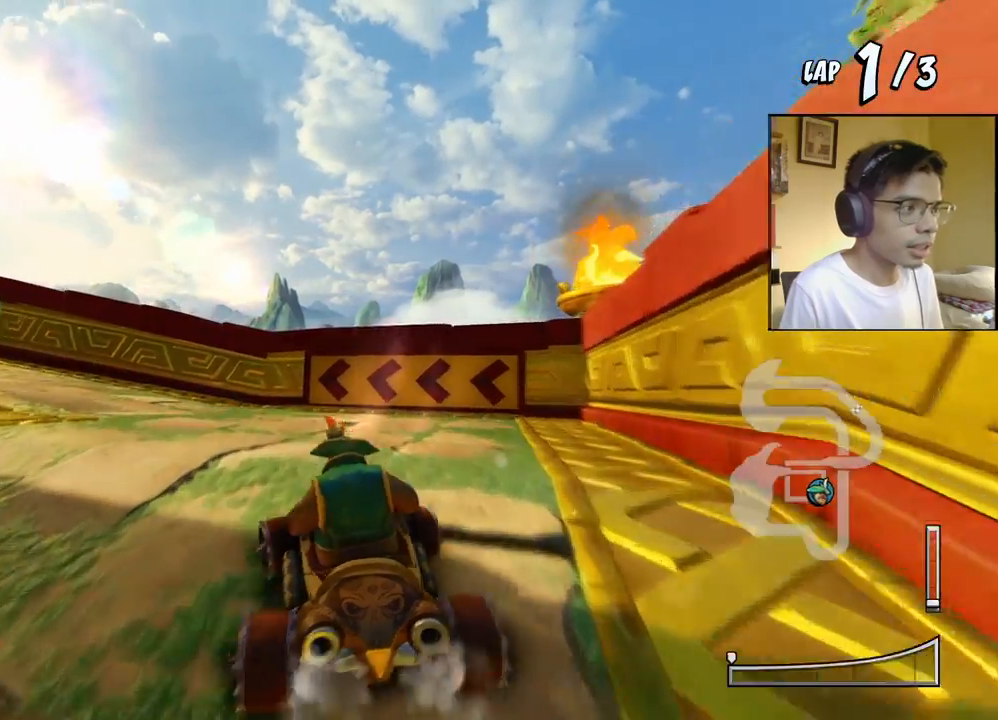
{"buttons": ["DPAD_LEFT"], "events": [[417, "CROSS", "up"]]}
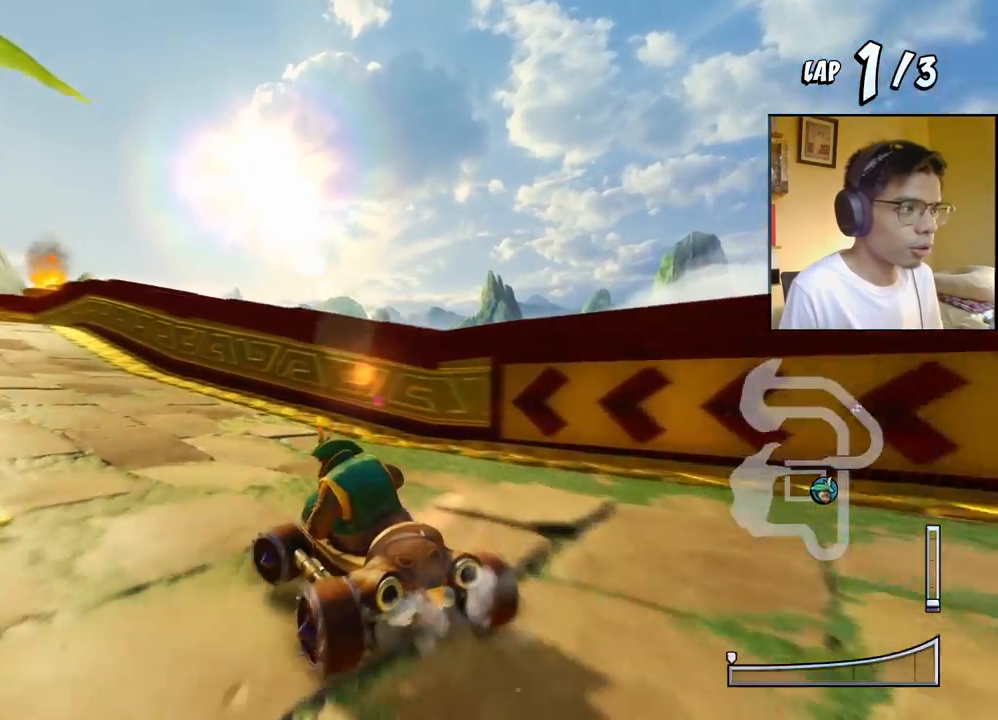
{"buttons": [], "events": [[150, "CROSS", "down"], [450, "DPAD_LEFT", "up"], [483, "CROSS", "up"]]}
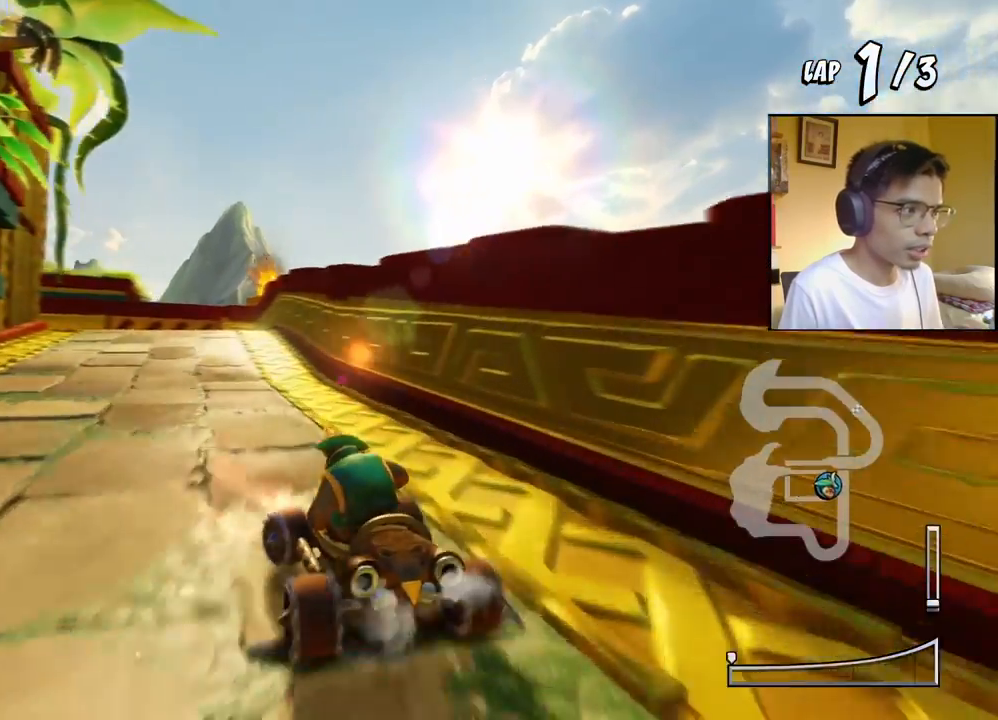
{"buttons": [], "events": [[333, "DPAD_LEFT", "down"], [383, "CROSS", "down"], [483, "DPAD_LEFT", "up"], [500, "CROSS", "up"]]}
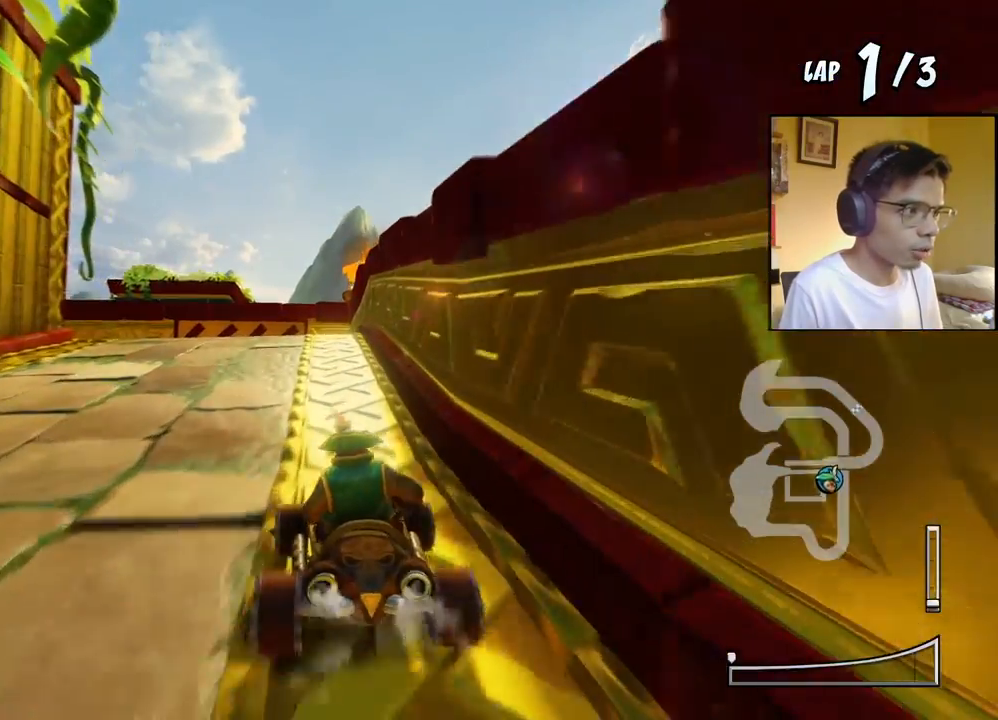
{"buttons": ["DPAD_LEFT"], "events": [[317, "DPAD_LEFT", "down"]]}
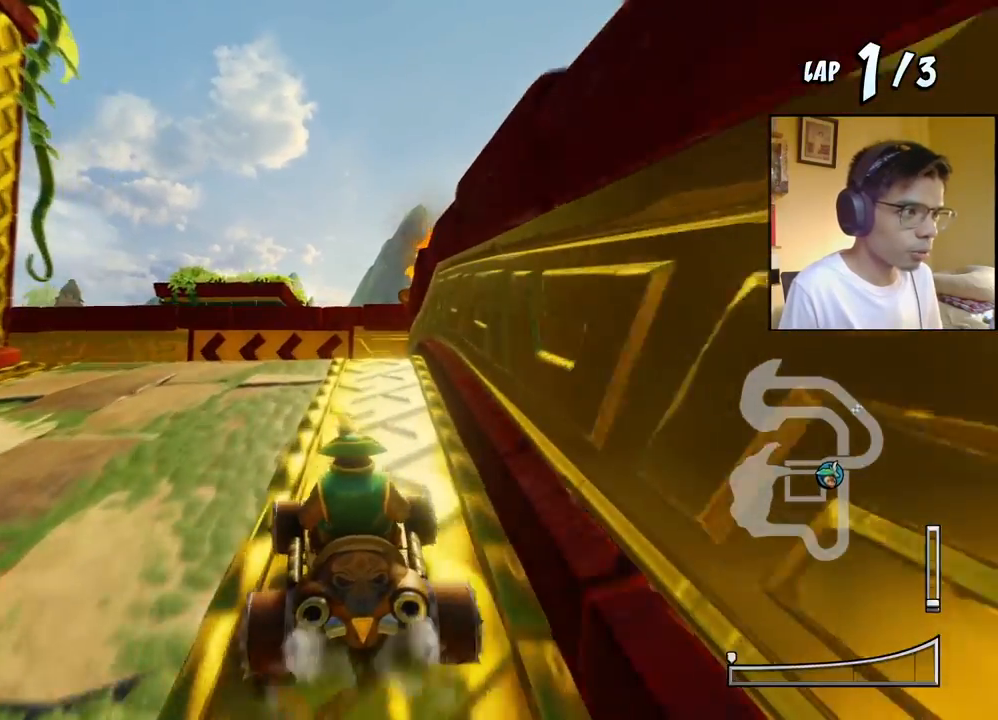
{"buttons": [], "events": [[33, "DPAD_DOWN", "down"], [383, "DPAD_DOWN", "up"], [450, "DPAD_LEFT", "up"]]}
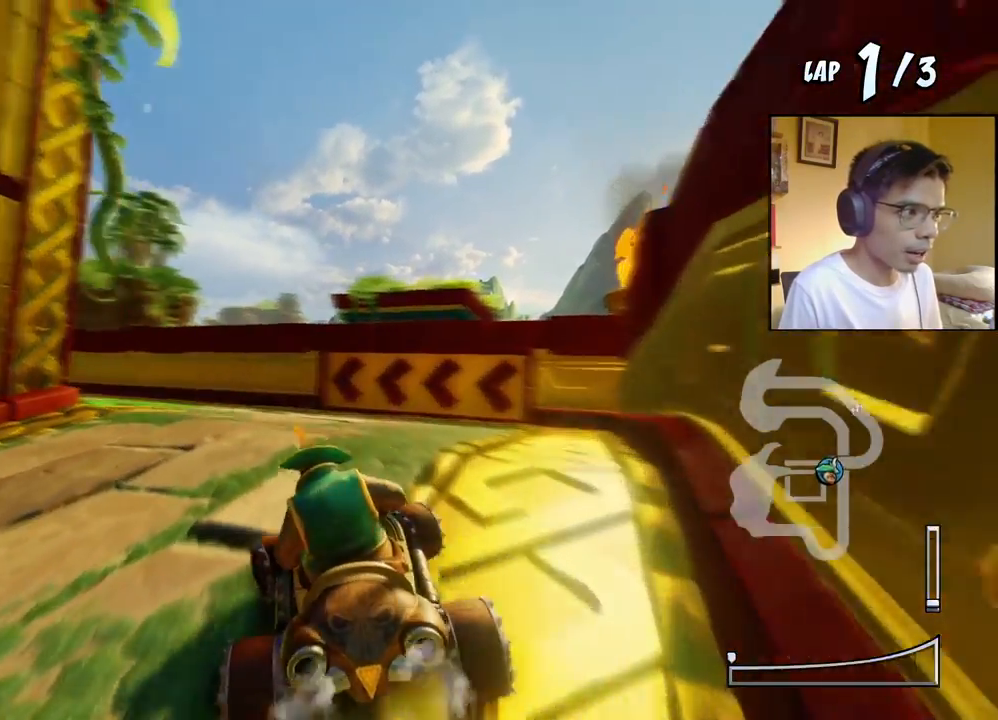
{"buttons": [], "events": []}
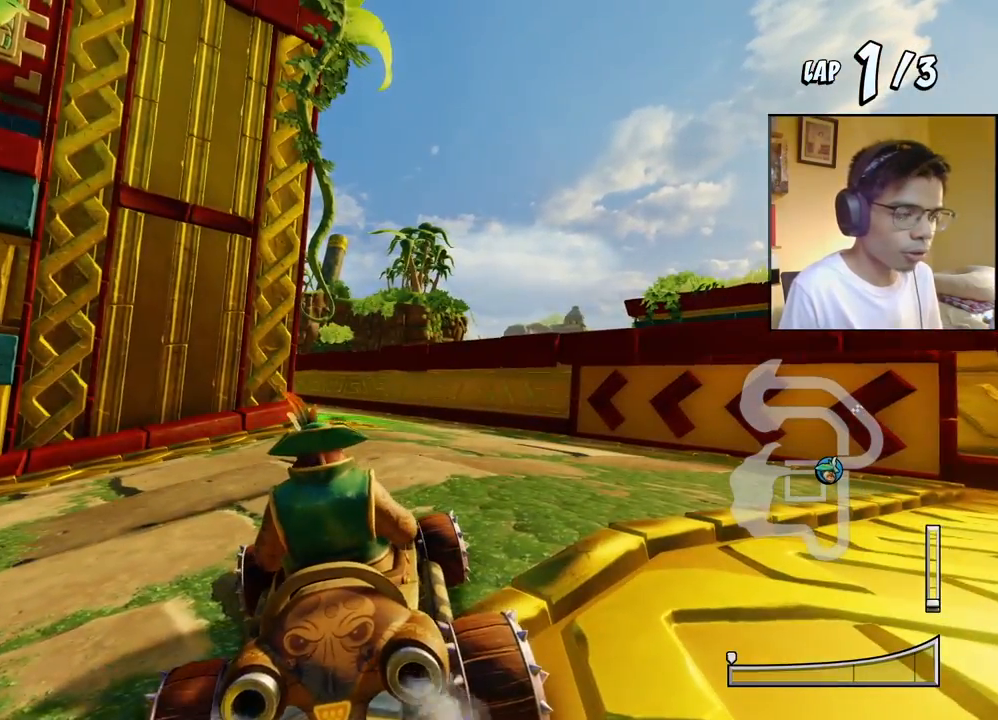
{"buttons": [], "events": []}
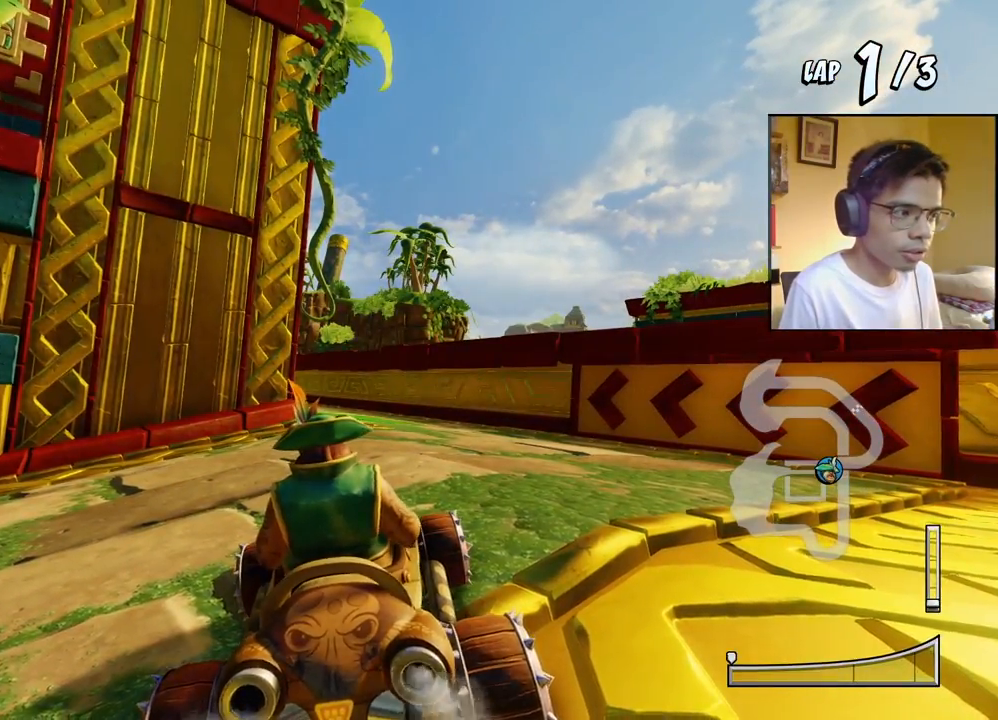
{"buttons": ["DPAD_DOWN", "DPAD_LEFT"], "events": [[50, "DPAD_LEFT", "down"], [117, "DPAD_DOWN", "down"]]}
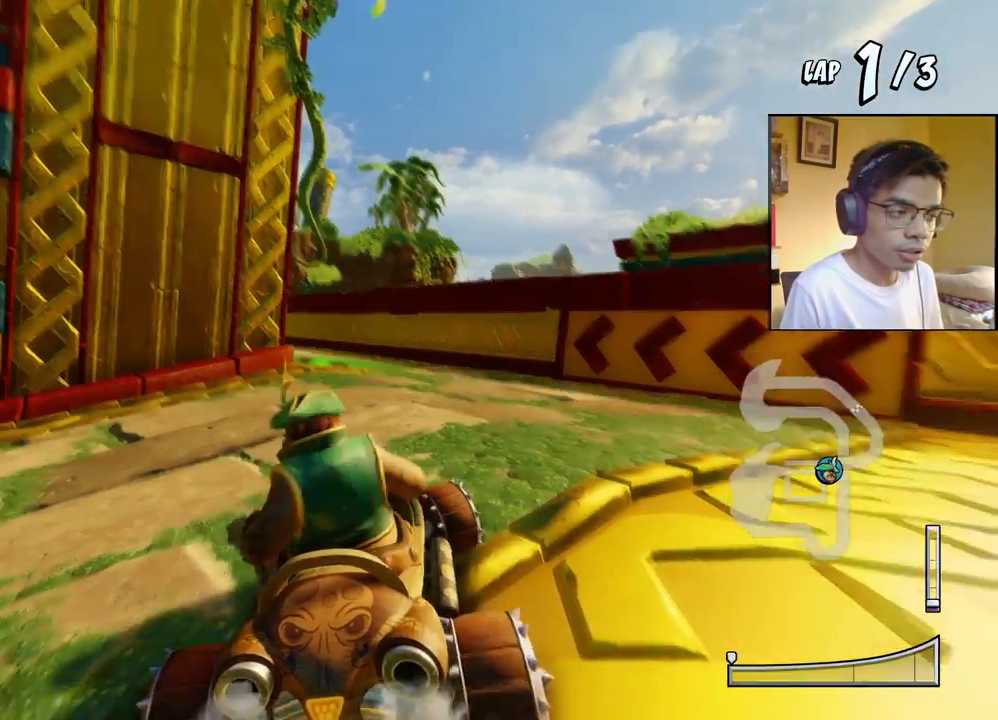
{"buttons": ["DPAD_DOWN", "DPAD_LEFT"], "events": []}
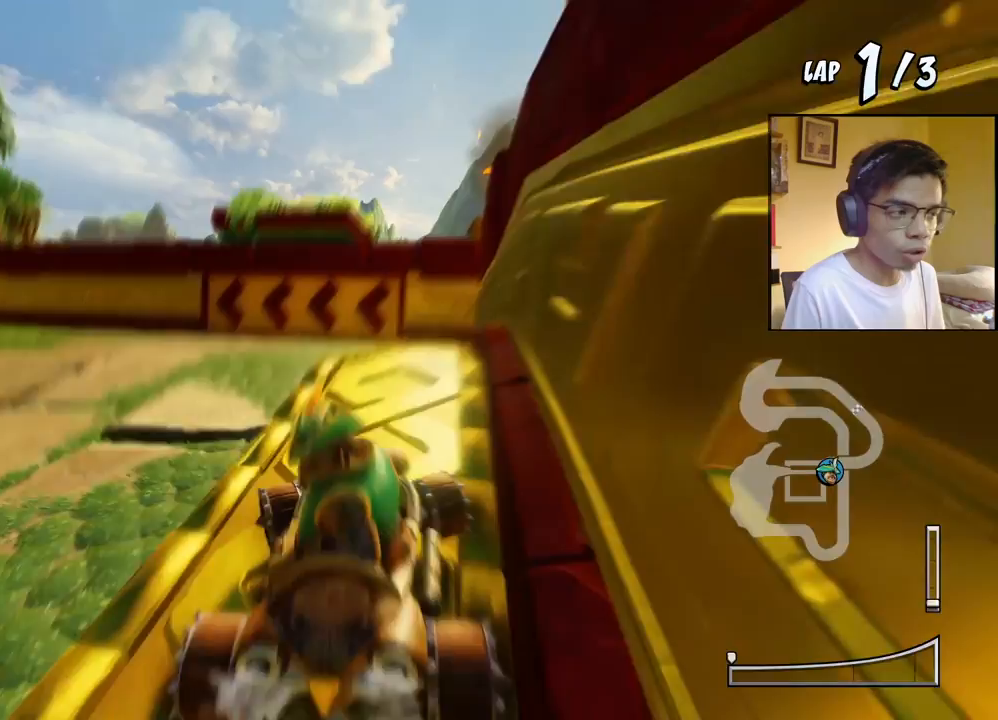
{"buttons": [], "events": [[250, "DPAD_DOWN", "up"], [317, "DPAD_LEFT", "up"]]}
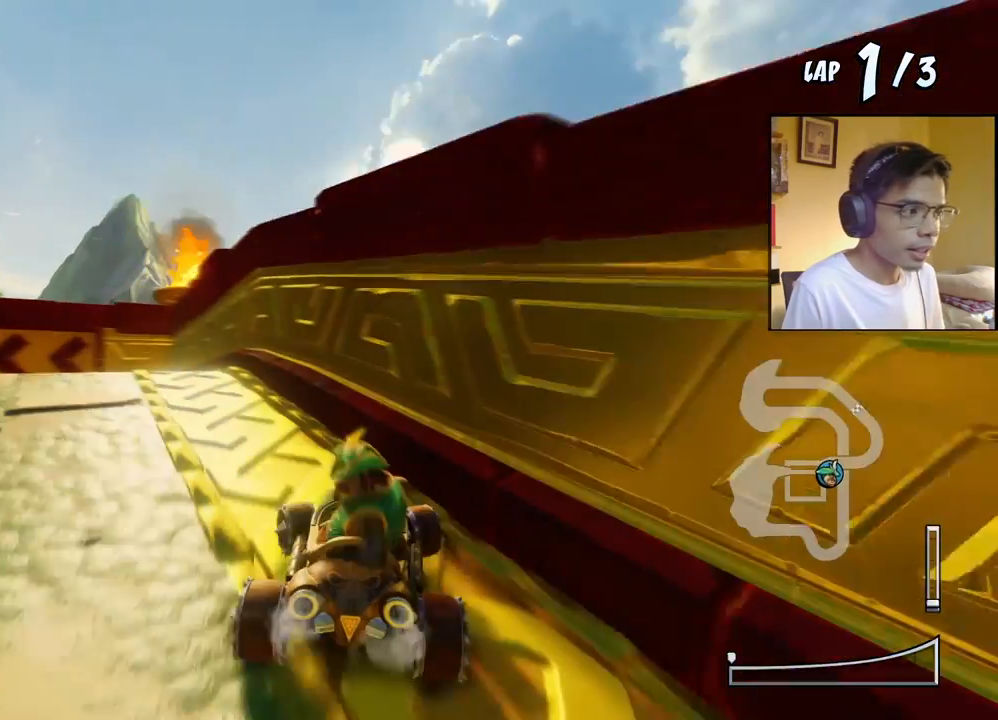
{"buttons": ["CROSS"], "events": [[50, "CROSS", "down"]]}
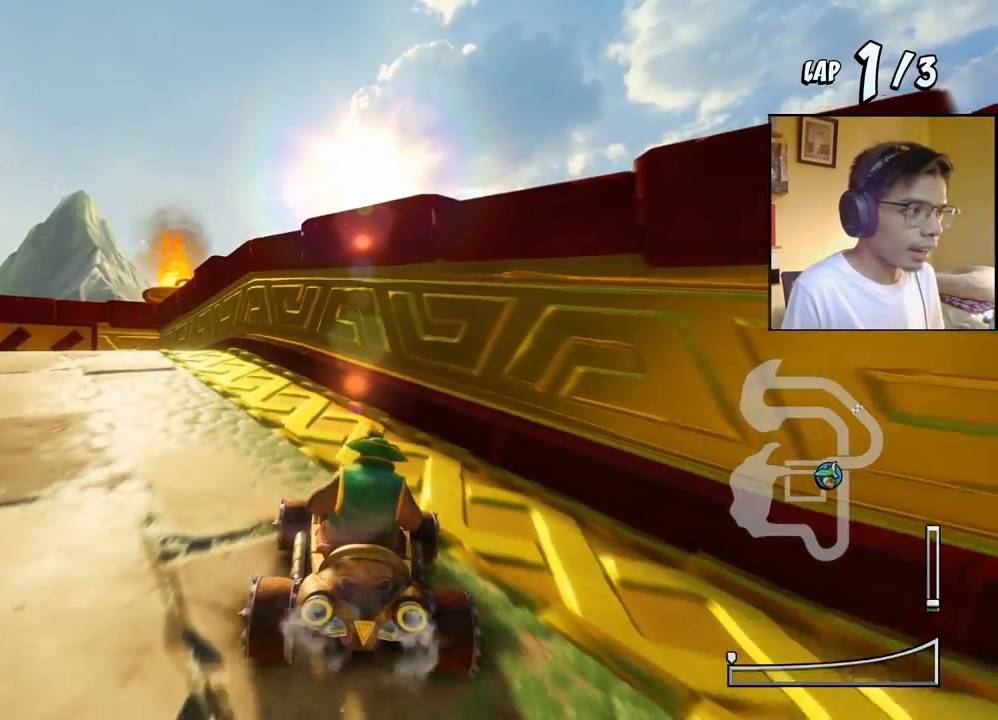
{"buttons": ["SQUARE", "R1", "DPAD_LEFT"], "events": [[350, "DPAD_LEFT", "down"], [383, "R1", "down"], [417, "SQUARE", "down"], [433, "CROSS", "up"]]}
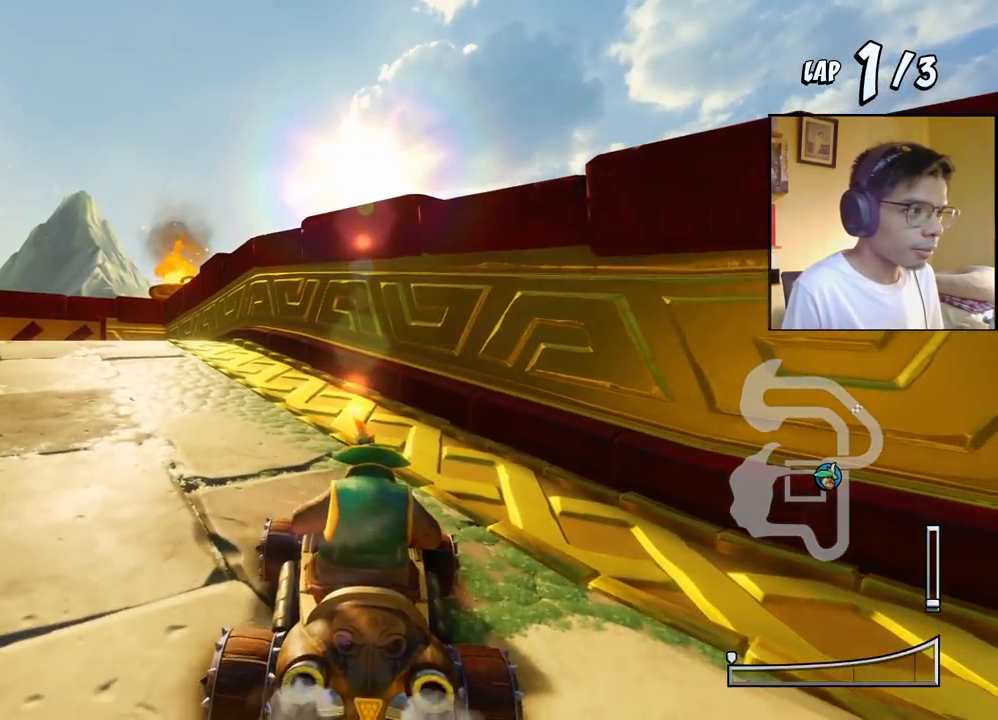
{"buttons": ["CROSS"], "events": [[200, "CROSS", "down"], [200, "R1", "up"], [217, "SQUARE", "up"], [250, "DPAD_LEFT", "up"]]}
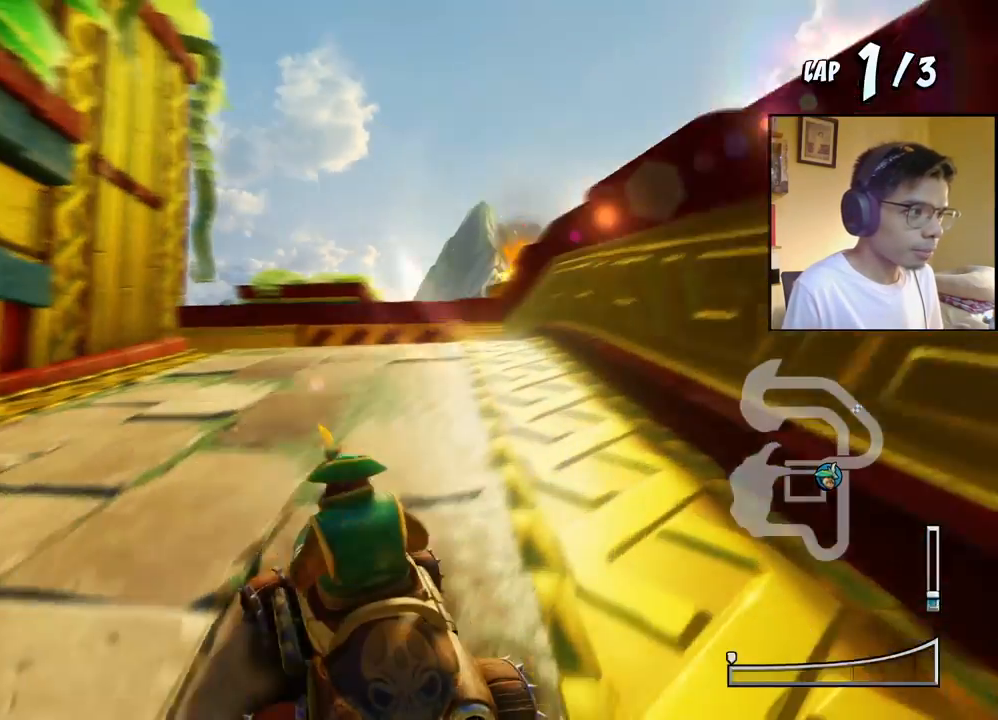
{"buttons": [], "events": [[117, "DPAD_RIGHT", "down"], [417, "CROSS", "up"], [467, "DPAD_RIGHT", "up"]]}